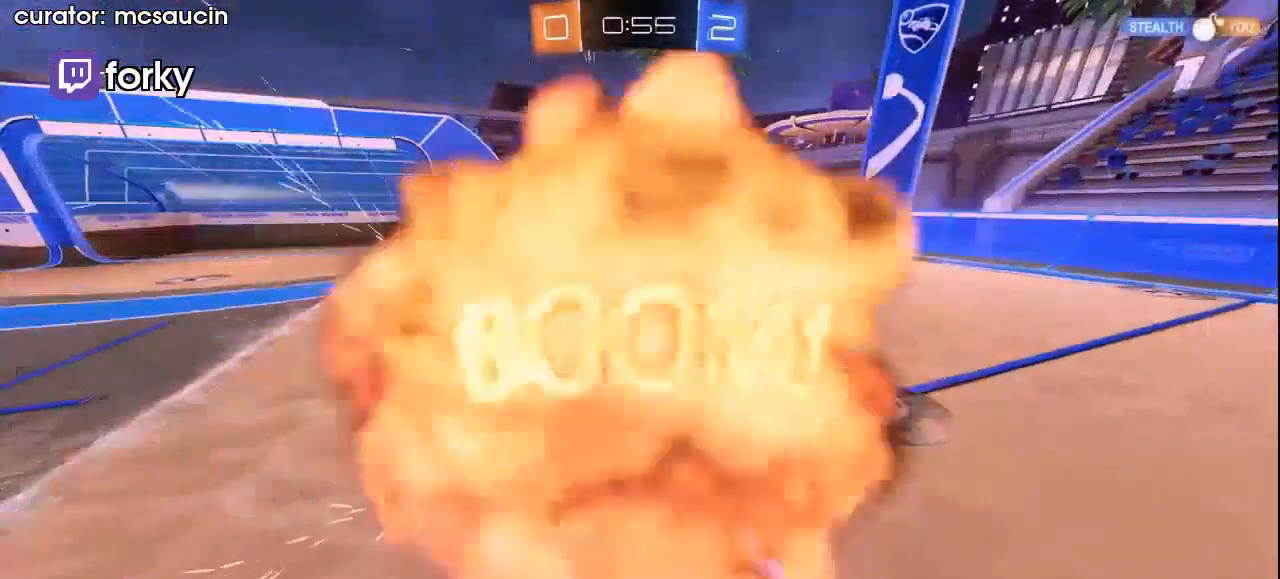
Gameplay with a controller (Xbox layout); each line is a JSON object with the inputs held at the frame after it. "events" lists button and stick changes between this image and that frame as [ms after this image, input, new state], when the widget could be followed in between. Not read: R3 SELECT.
{"buttons": [], "left_stick": "down-left", "right_stick": "center", "events": [[433, "R2", "up"]]}
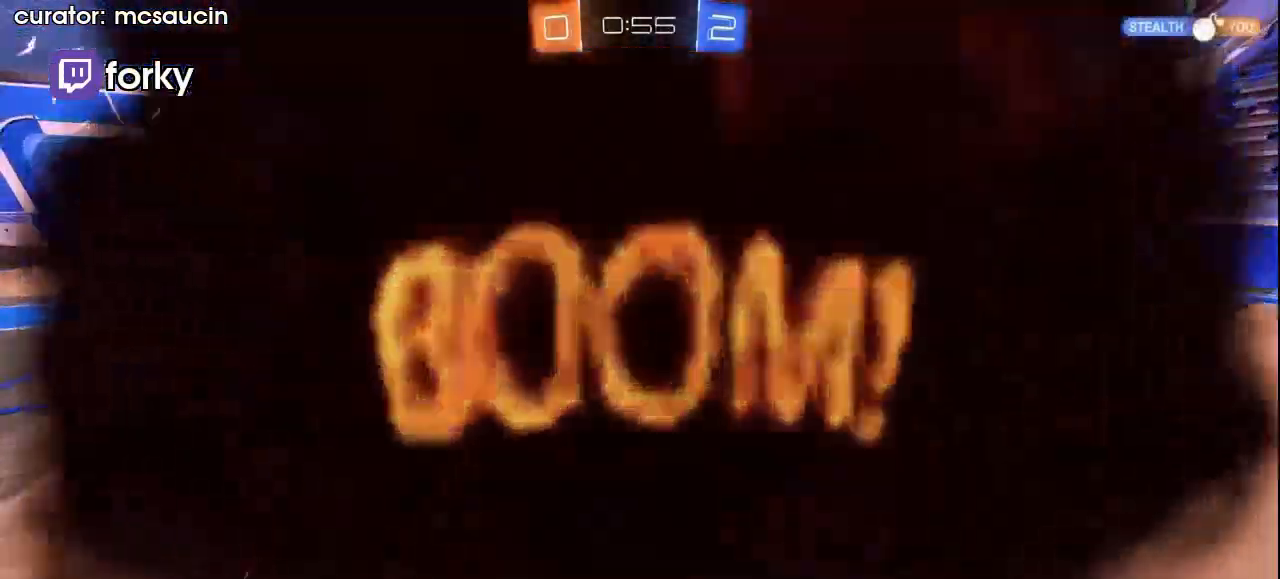
{"buttons": [], "left_stick": "center", "right_stick": "center", "events": [[333, "left_stick", "center"]]}
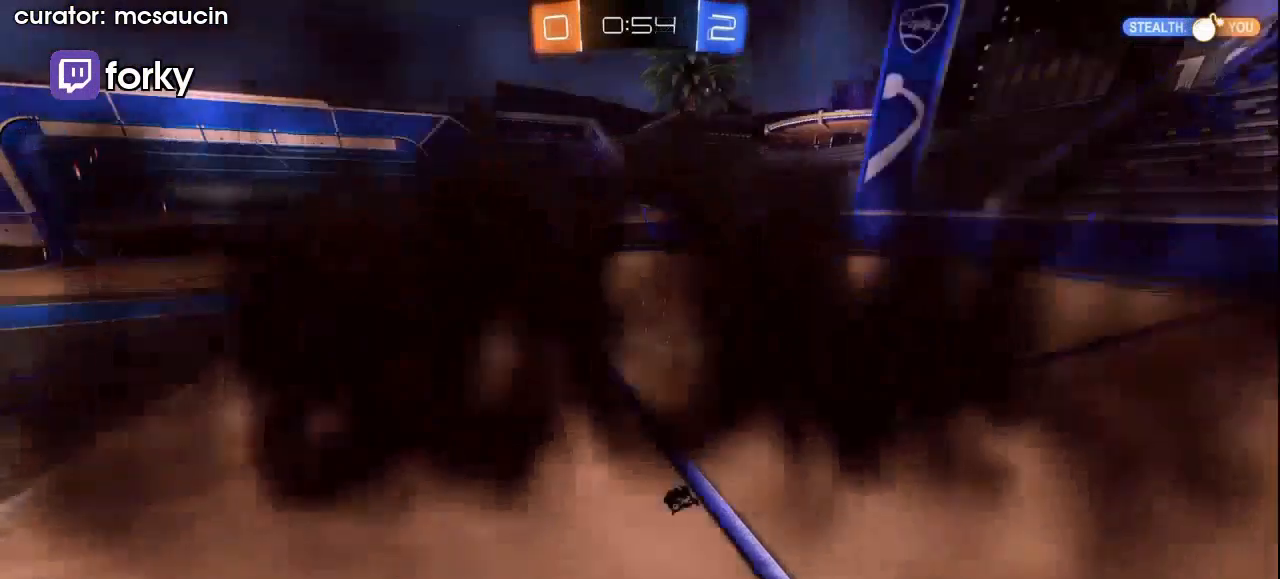
{"buttons": [], "left_stick": "center", "right_stick": "center", "events": []}
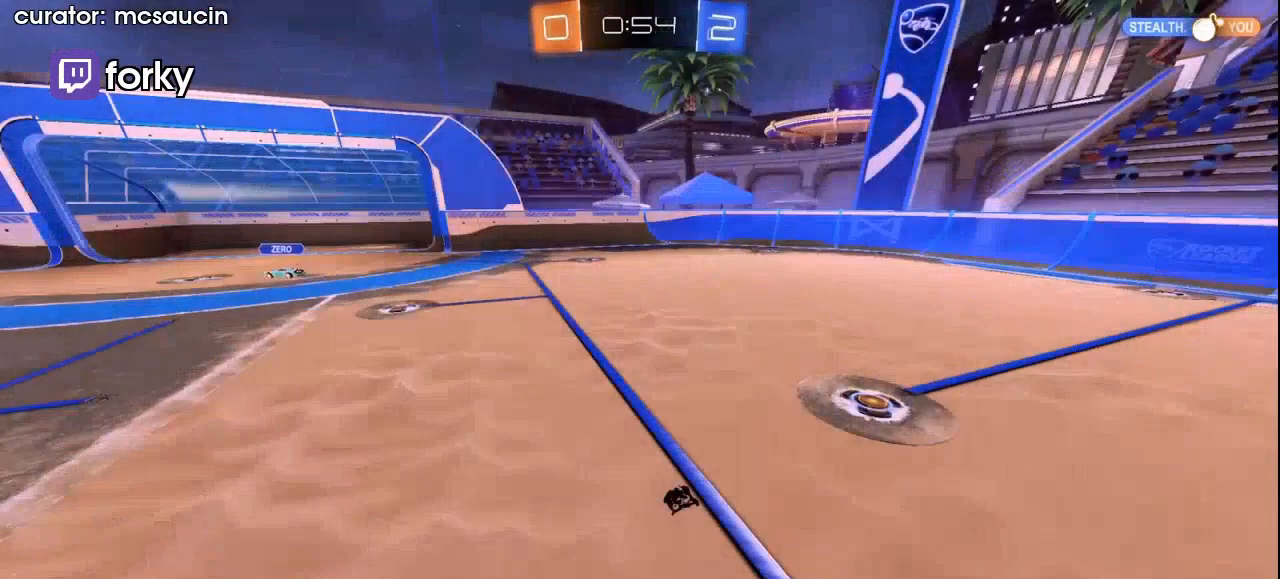
{"buttons": [], "left_stick": "center", "right_stick": "center", "events": []}
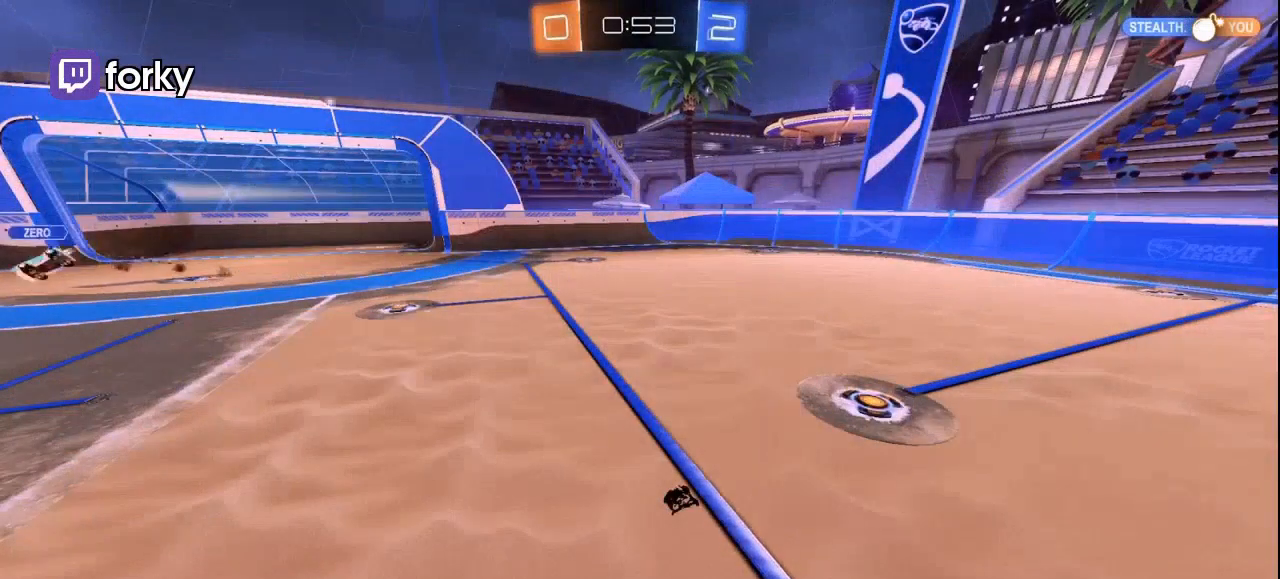
{"buttons": [], "left_stick": "center", "right_stick": "center", "events": []}
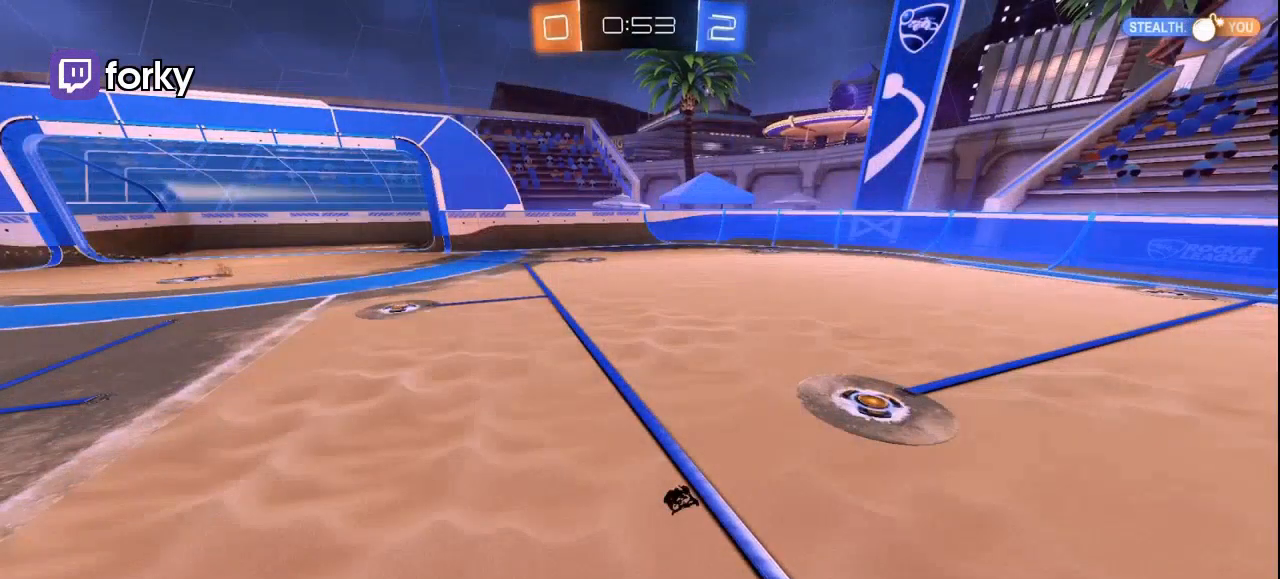
{"buttons": ["R2"], "left_stick": "left", "right_stick": "center", "events": [[400, "R2", "down"], [433, "left_stick", "left"]]}
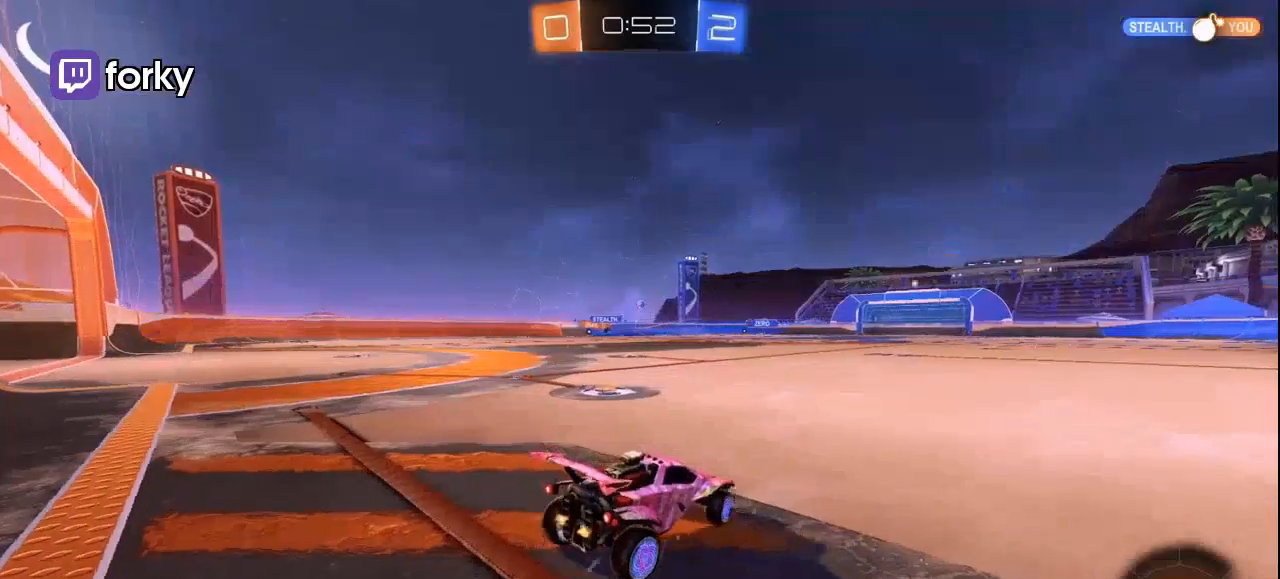
{"buttons": ["R1", "R2"], "left_stick": "right", "right_stick": "center", "events": [[100, "left_stick", "right"], [300, "Y", "down"], [333, "R1", "down"], [333, "Y", "up"]]}
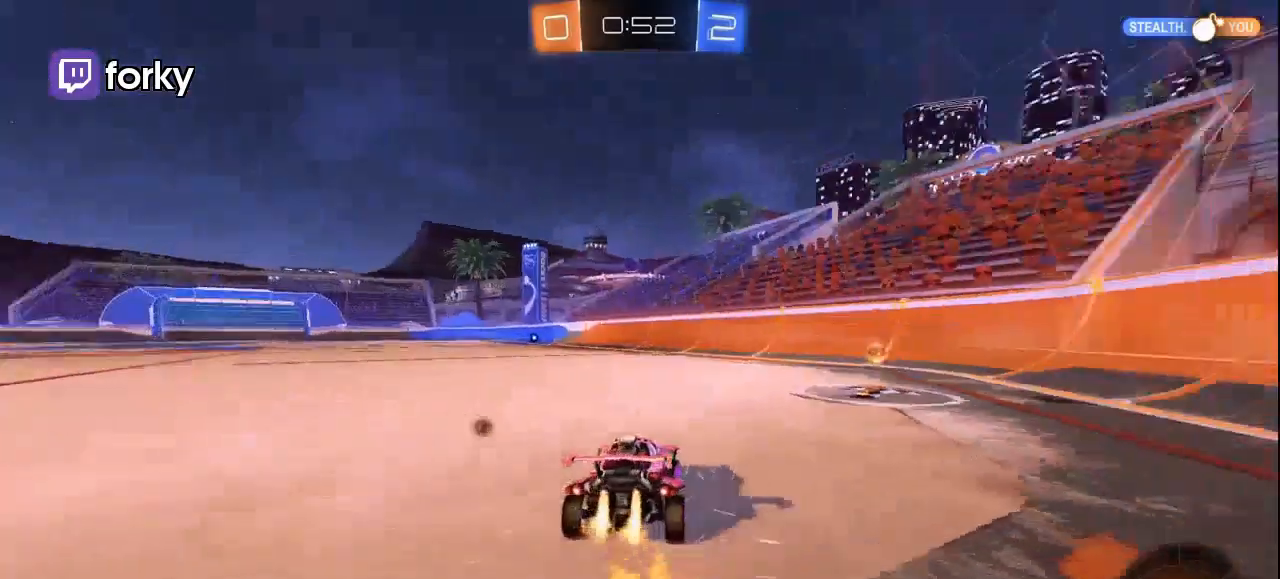
{"buttons": ["R1", "R2"], "left_stick": "left", "right_stick": "center", "events": [[167, "Y", "down"], [233, "Y", "up"], [300, "left_stick", "left"], [367, "X", "down"], [500, "X", "up"]]}
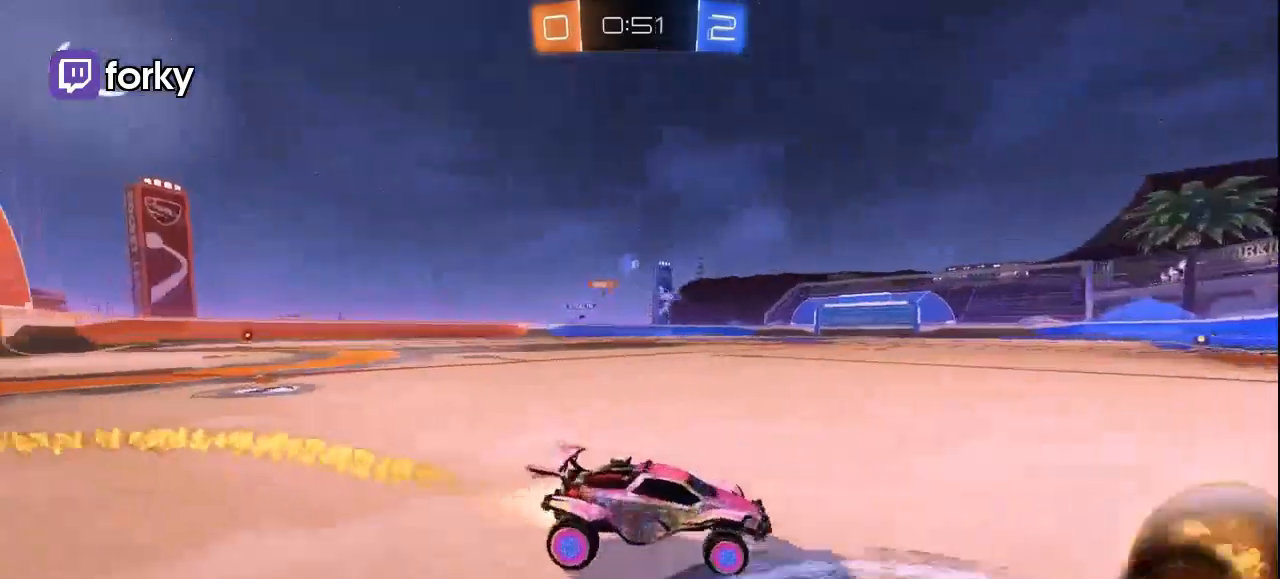
{"buttons": ["R1"], "left_stick": "left", "right_stick": "center", "events": [[33, "R2", "up"]]}
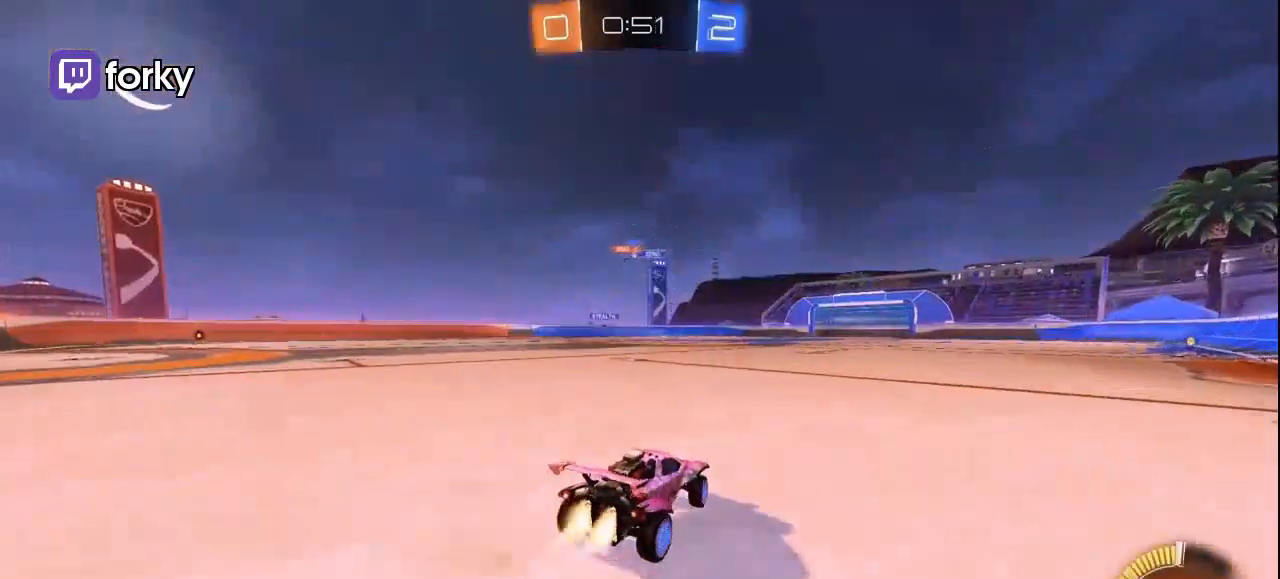
{"buttons": ["R1"], "left_stick": "right", "right_stick": "center", "events": [[200, "left_stick", "center"], [467, "left_stick", "right"]]}
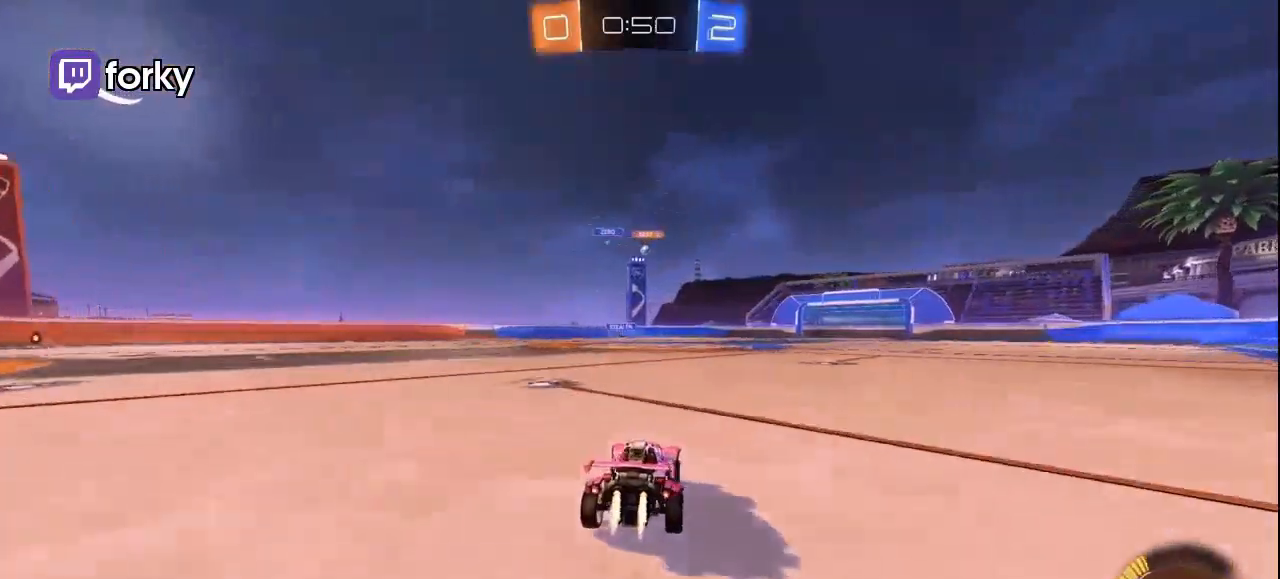
{"buttons": [], "left_stick": "center", "right_stick": "center", "events": [[233, "left_stick", "center"], [267, "R1", "up"], [300, "R2", "down"], [500, "R2", "up"]]}
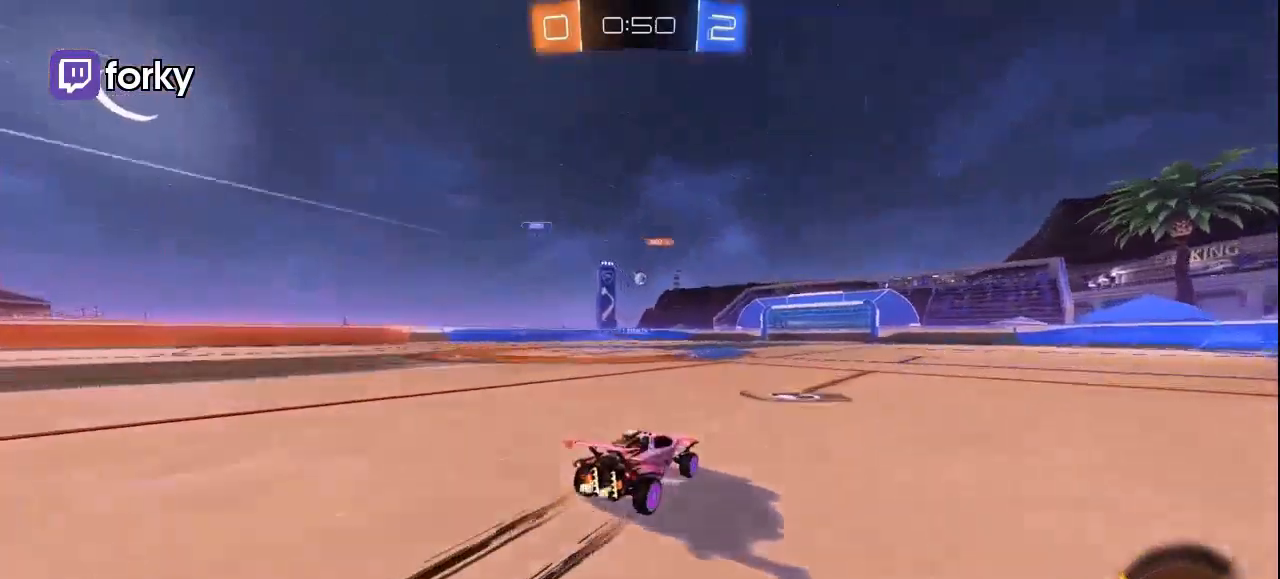
{"buttons": ["A", "R1", "L3"], "left_stick": "down-left", "right_stick": "center", "events": [[33, "A", "down"], [33, "left_stick", "left"], [300, "A", "up"], [300, "left_stick", "center"], [333, "A", "down"], [367, "R1", "down"], [433, "L3", "down"], [433, "left_stick", "down-left"]]}
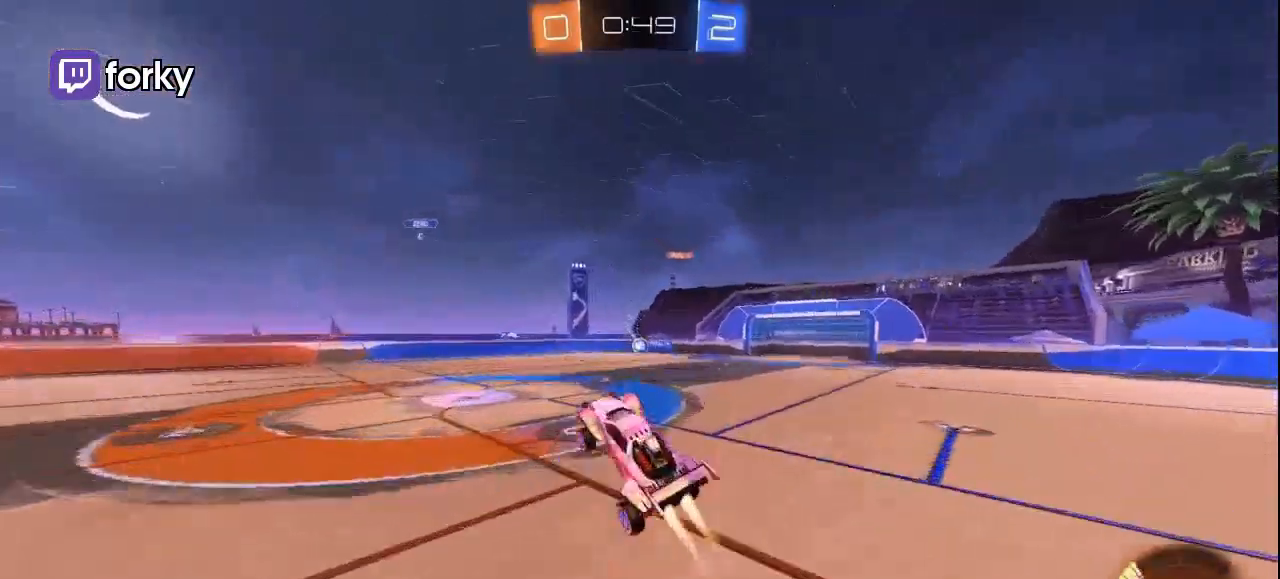
{"buttons": ["L3"], "left_stick": "up-left", "right_stick": "center", "events": [[33, "A", "up"], [33, "left_stick", "up"], [133, "left_stick", "right"], [300, "left_stick", "up-right"], [400, "R1", "up"], [400, "left_stick", "center"], [500, "left_stick", "up-left"]]}
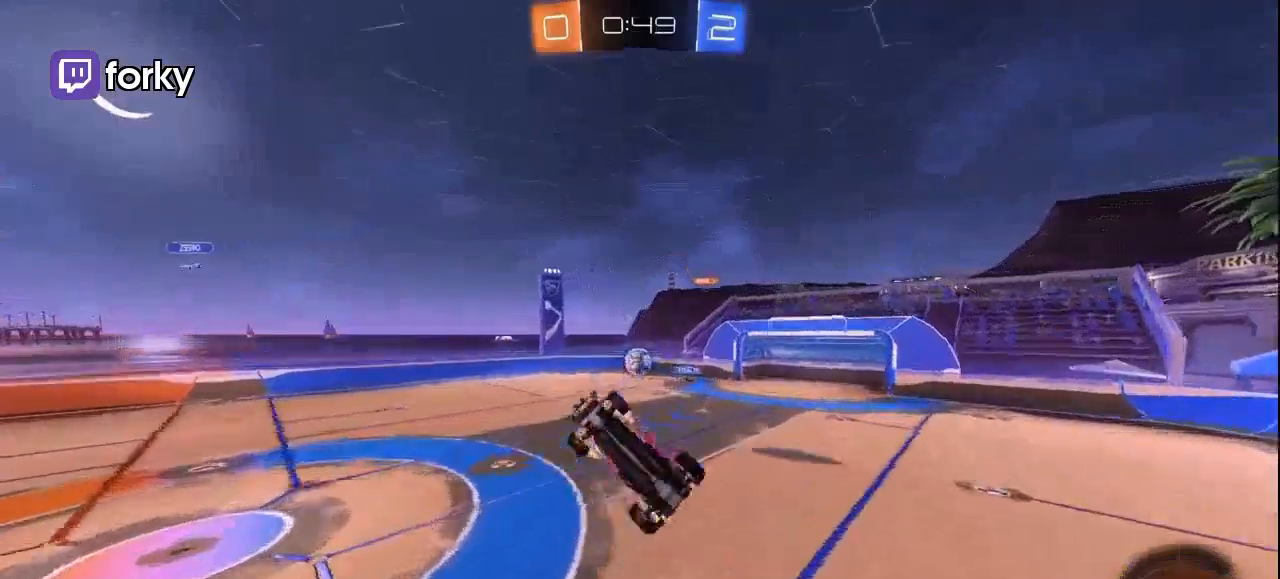
{"buttons": ["R1"], "left_stick": "center", "right_stick": "center", "events": [[100, "left_stick", "center"], [167, "left_stick", "up"], [267, "R1", "down"], [333, "left_stick", "down-right"], [400, "L3", "up"], [433, "left_stick", "center"]]}
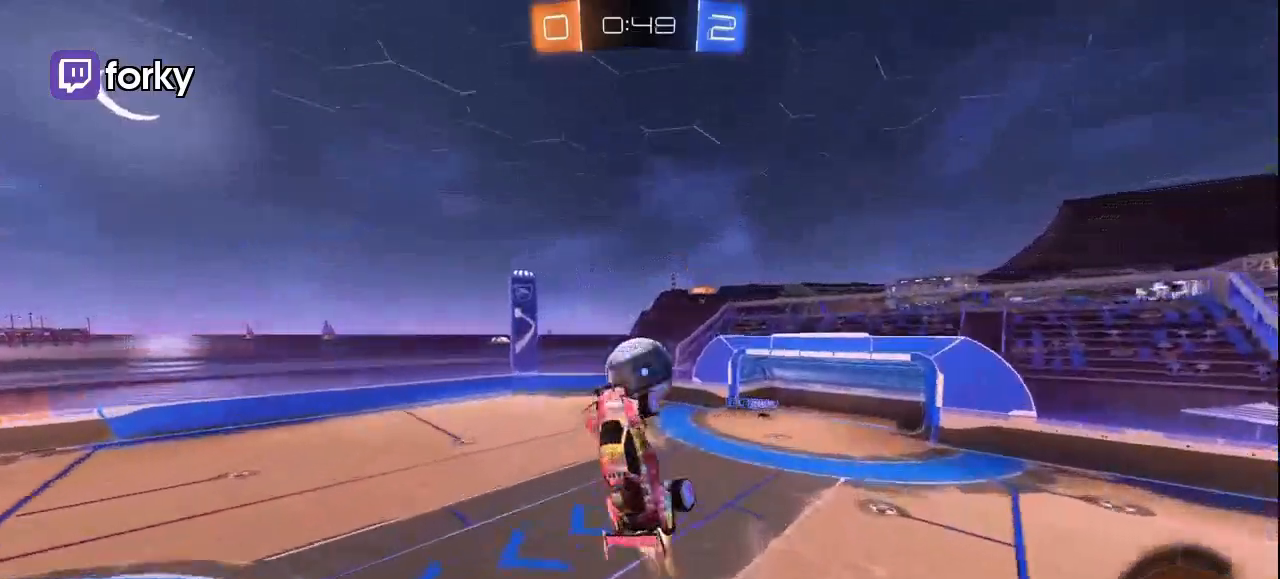
{"buttons": [], "left_stick": "center", "right_stick": "center", "events": [[100, "R1", "up"], [133, "L1", "down"], [200, "L1", "up"]]}
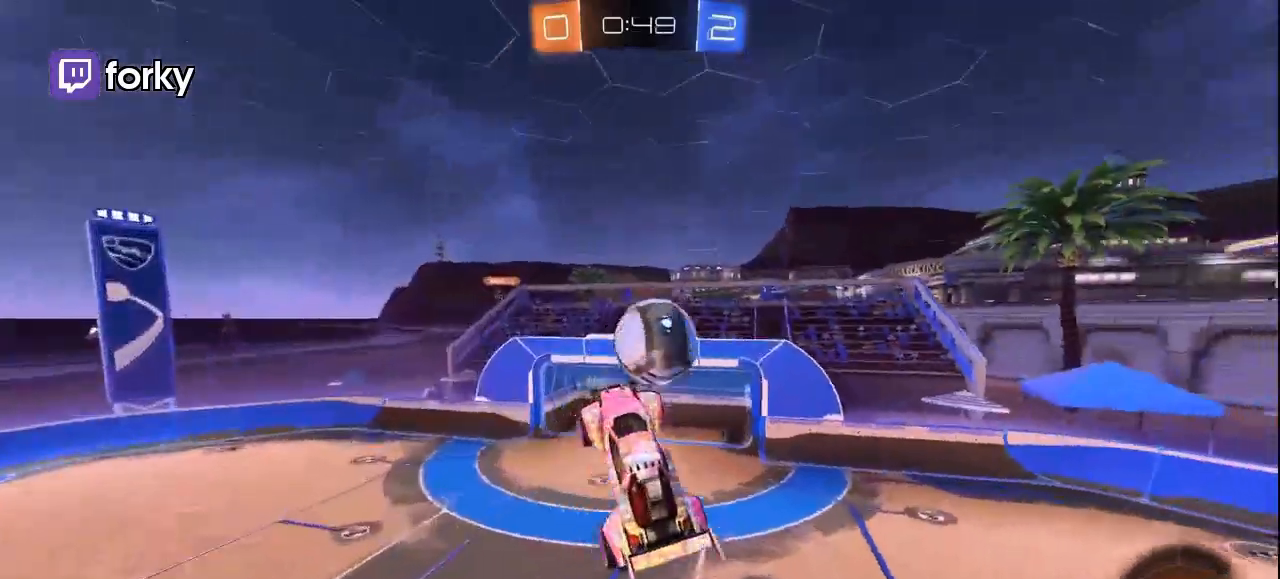
{"buttons": [], "left_stick": "down", "right_stick": "center", "events": [[100, "left_stick", "up-left"], [300, "left_stick", "center"], [333, "R1", "down"], [367, "left_stick", "down"], [500, "R1", "up"]]}
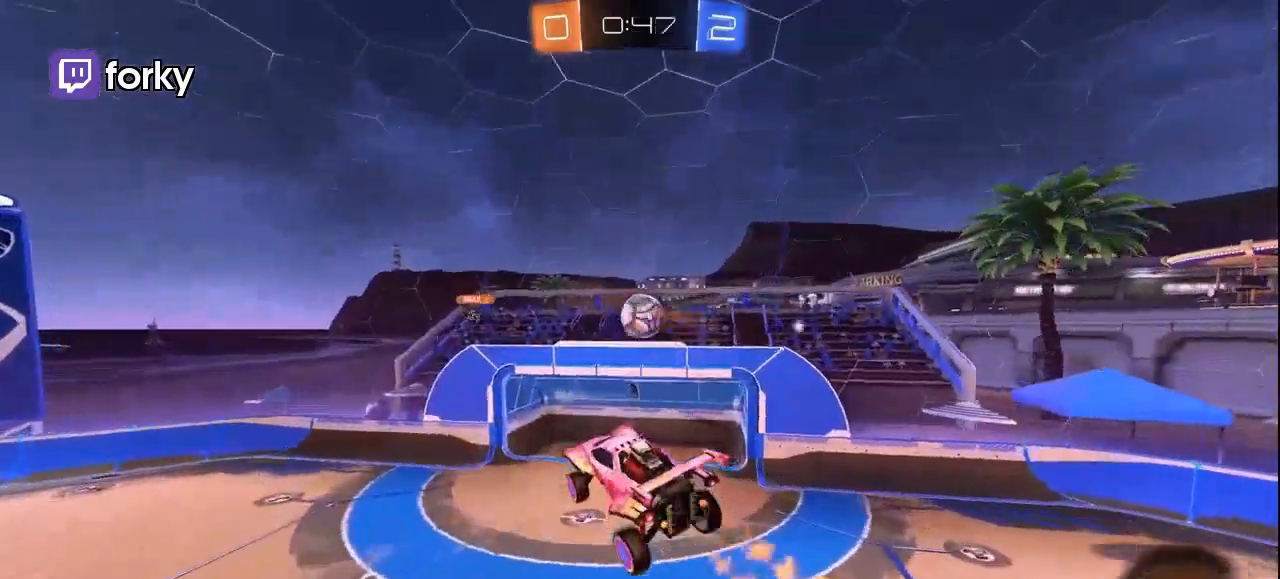
{"buttons": ["R1"], "left_stick": "center", "right_stick": "center", "events": [[200, "R1", "down"], [333, "left_stick", "up"], [400, "L1", "down"], [500, "L1", "up"], [500, "left_stick", "center"]]}
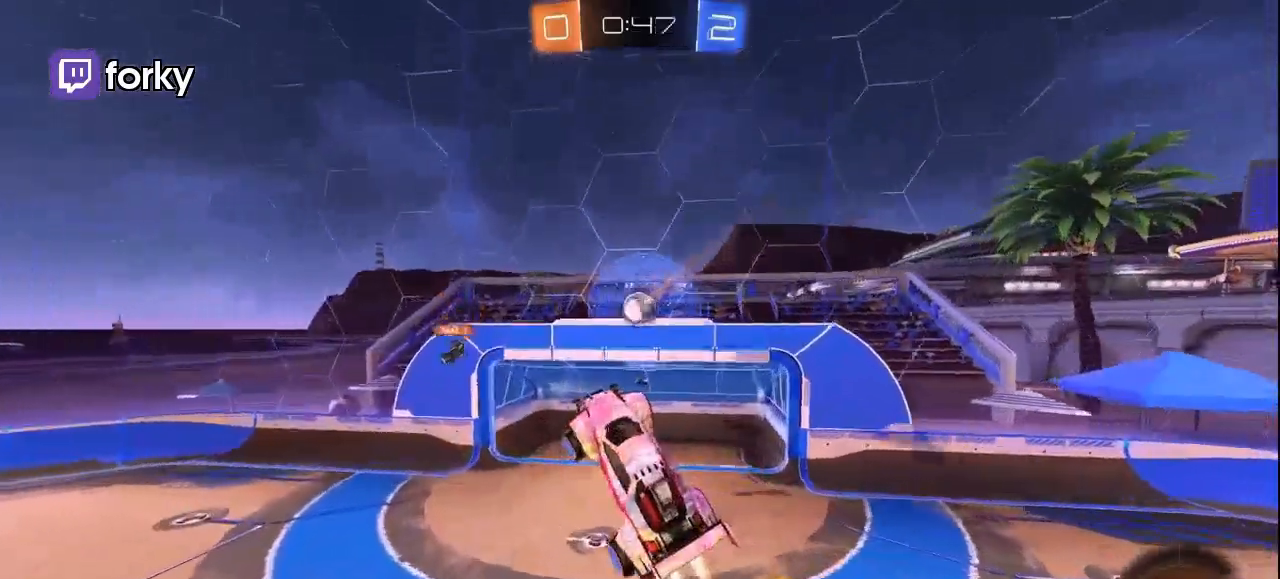
{"buttons": ["L1", "R1"], "left_stick": "up", "right_stick": "center", "events": [[133, "left_stick", "down-right"], [300, "left_stick", "up"], [500, "L1", "down"]]}
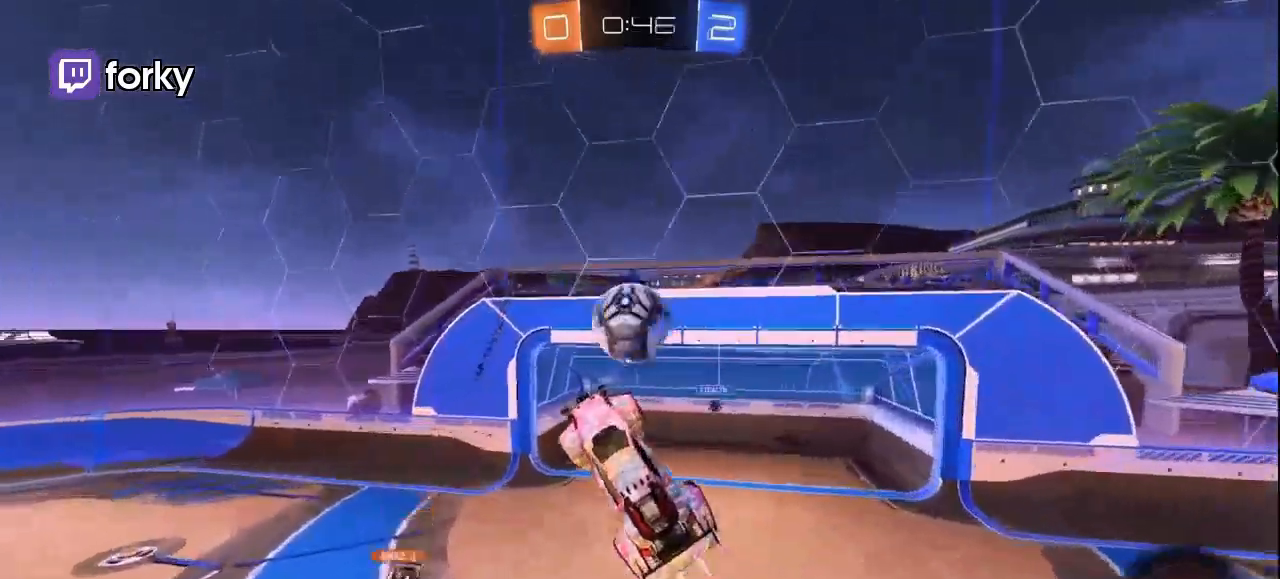
{"buttons": [], "left_stick": "down-right", "right_stick": "center", "events": [[100, "A", "down"], [133, "L3", "down"], [200, "A", "up"], [200, "L1", "up"], [200, "left_stick", "down-right"], [233, "R1", "up"], [300, "L3", "up"], [300, "left_stick", "right"], [433, "L3", "down"], [433, "left_stick", "down-right"], [500, "L3", "up"]]}
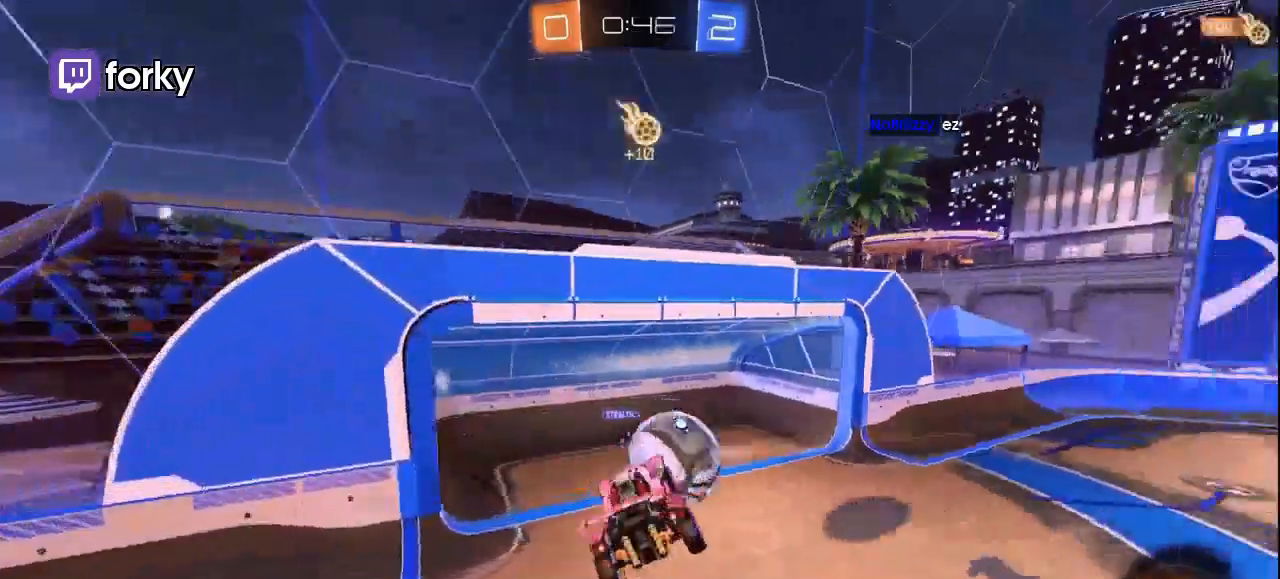
{"buttons": ["L3"], "left_stick": "up-right", "right_stick": "center", "events": [[333, "L3", "down"], [400, "left_stick", "center"], [500, "left_stick", "up-right"]]}
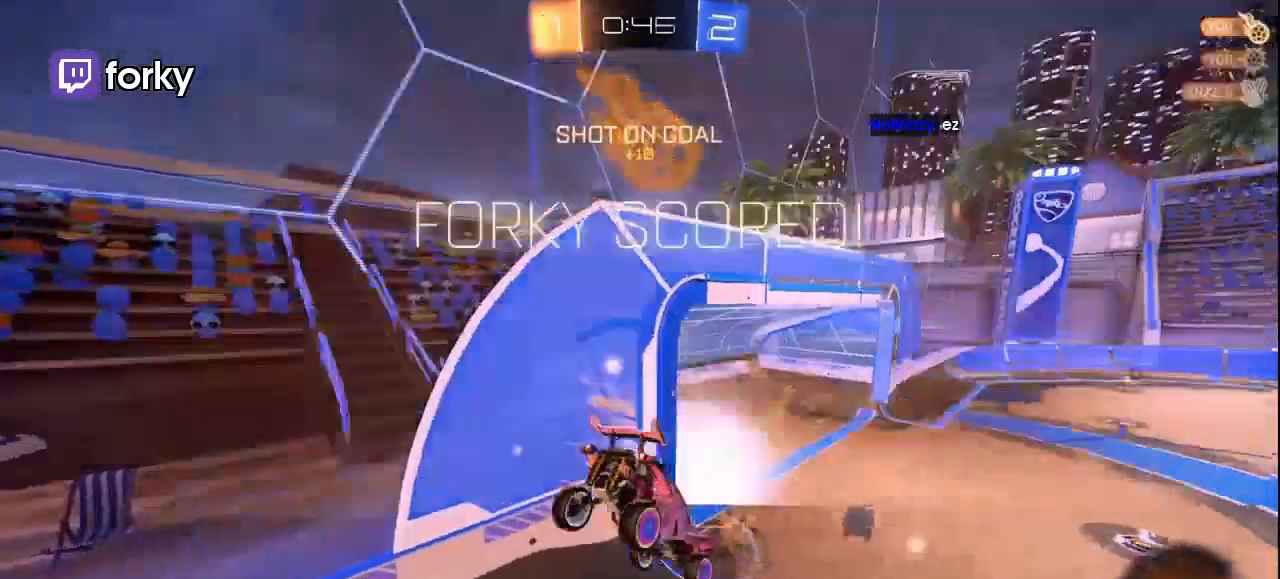
{"buttons": ["Y", "R2"], "left_stick": "right", "right_stick": "center", "events": [[200, "left_stick", "right"], [300, "L3", "up"], [433, "Y", "down"], [500, "R2", "down"]]}
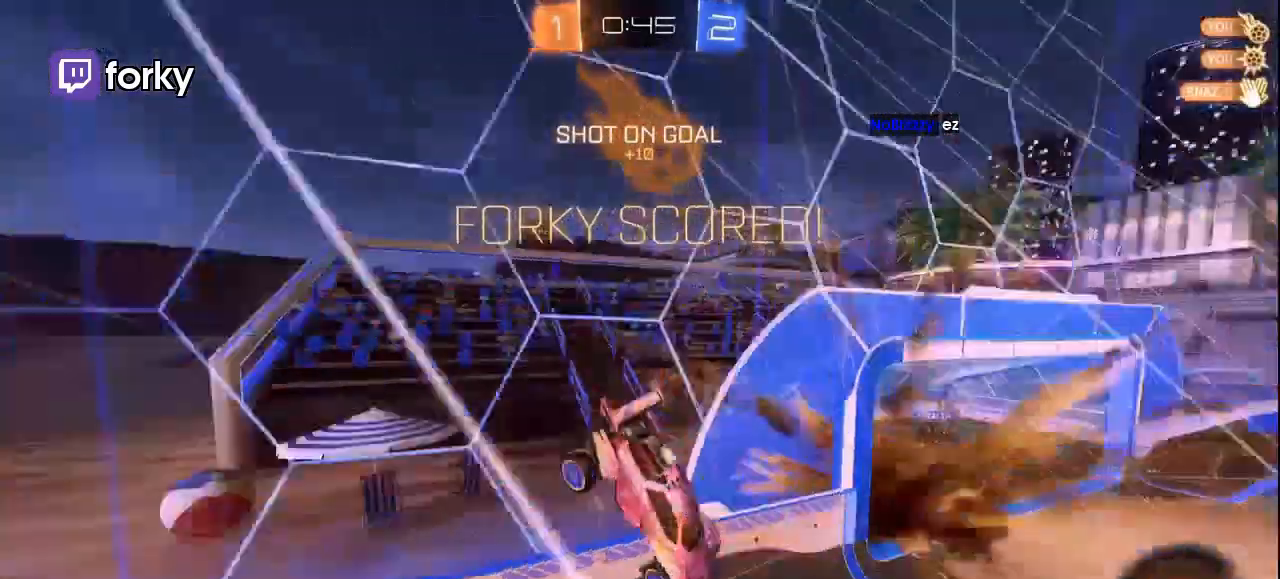
{"buttons": ["X", "L1", "R2"], "left_stick": "right", "right_stick": "center", "events": [[33, "Y", "up"], [167, "X", "down"], [333, "L1", "down"]]}
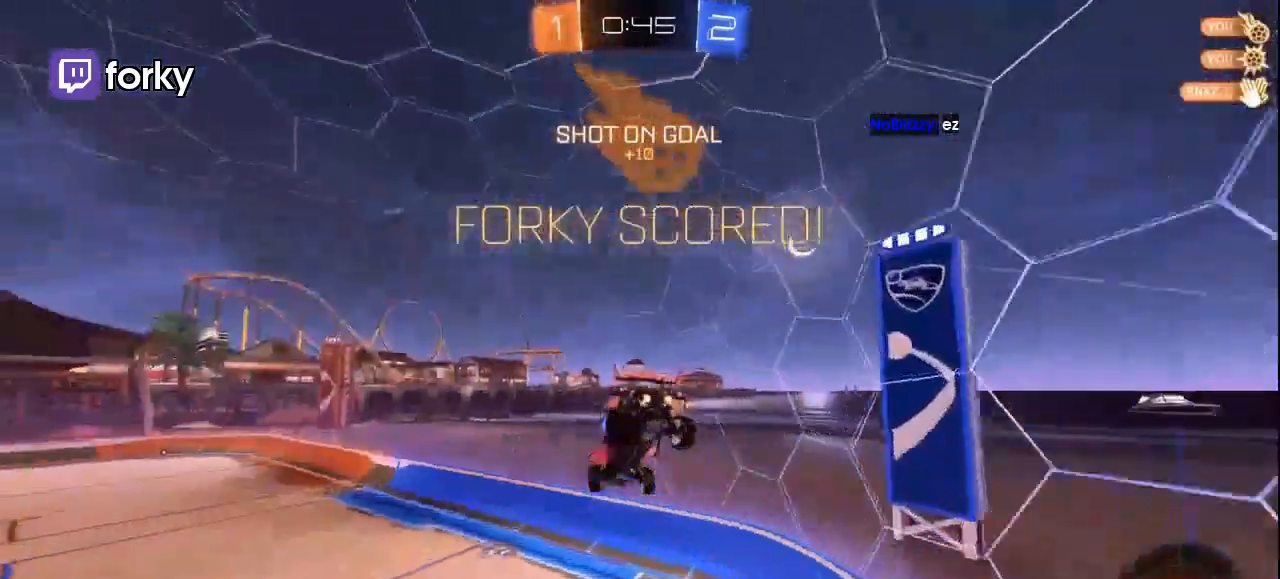
{"buttons": ["L1", "R2"], "left_stick": "up-right", "right_stick": "center", "events": [[233, "X", "up"], [300, "left_stick", "up-right"]]}
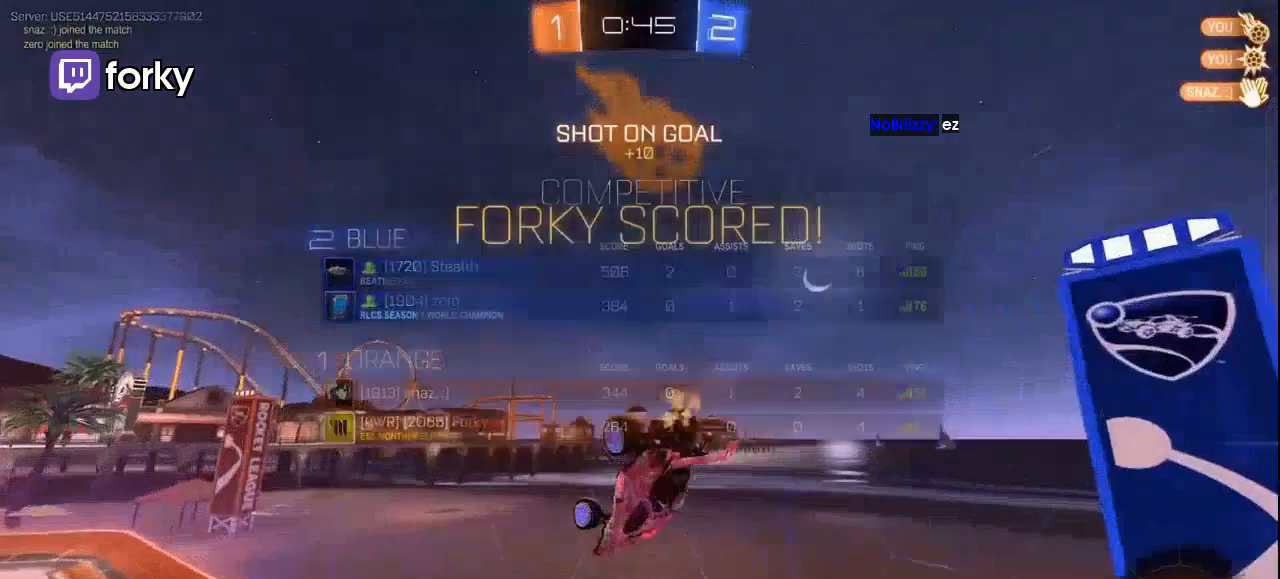
{"buttons": ["R2"], "left_stick": "center", "right_stick": "center", "events": [[33, "left_stick", "right"], [67, "L1", "up"], [233, "left_stick", "center"]]}
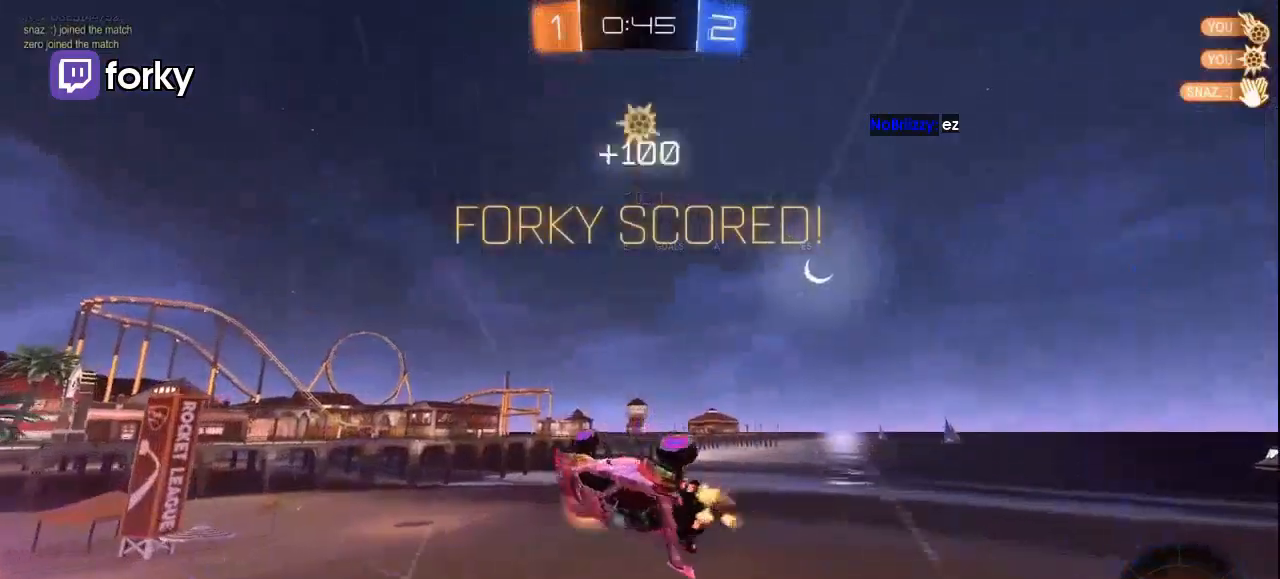
{"buttons": ["R2"], "left_stick": "center", "right_stick": "center", "events": []}
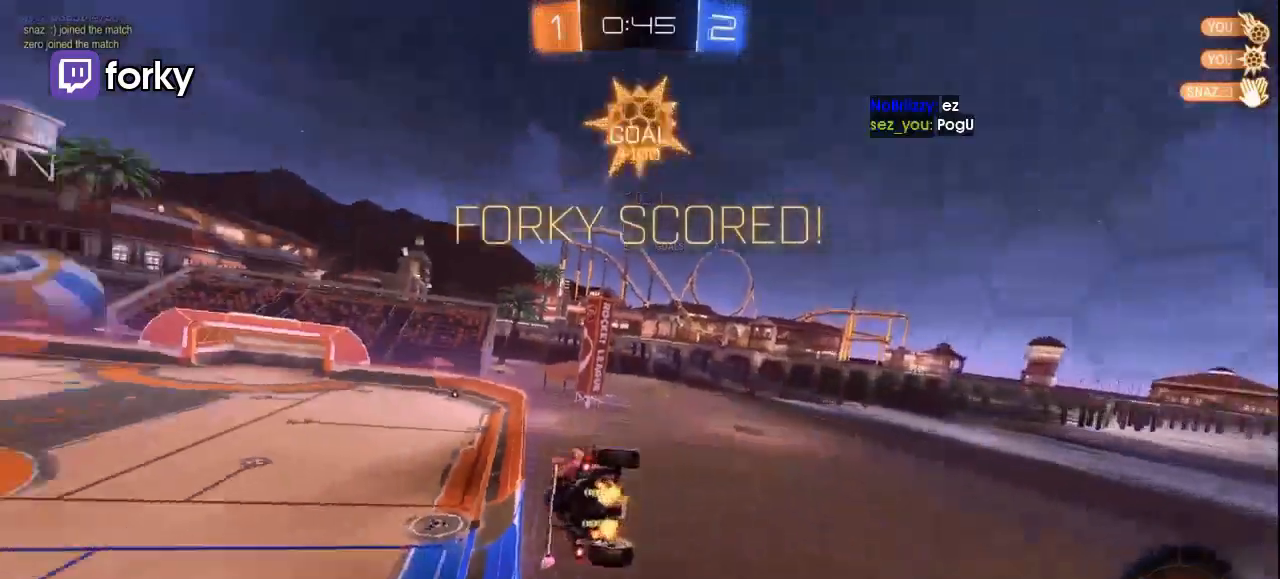
{"buttons": ["R2"], "left_stick": "center", "right_stick": "center", "events": []}
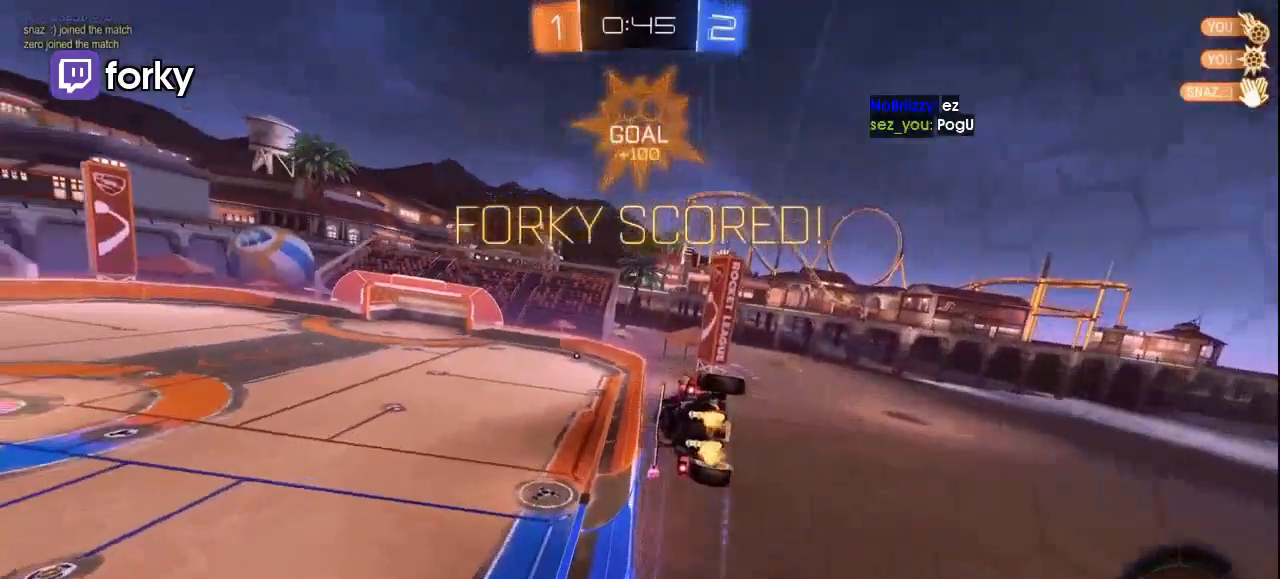
{"buttons": ["R2"], "left_stick": "center", "right_stick": "center", "events": []}
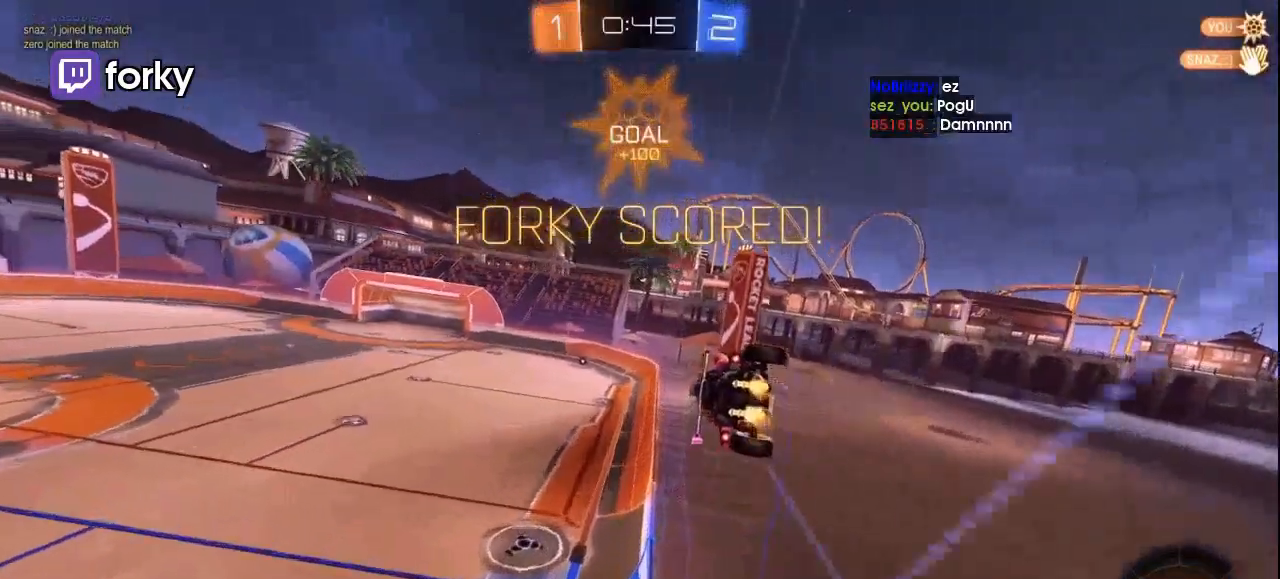
{"buttons": ["R2"], "left_stick": "center", "right_stick": "center", "events": []}
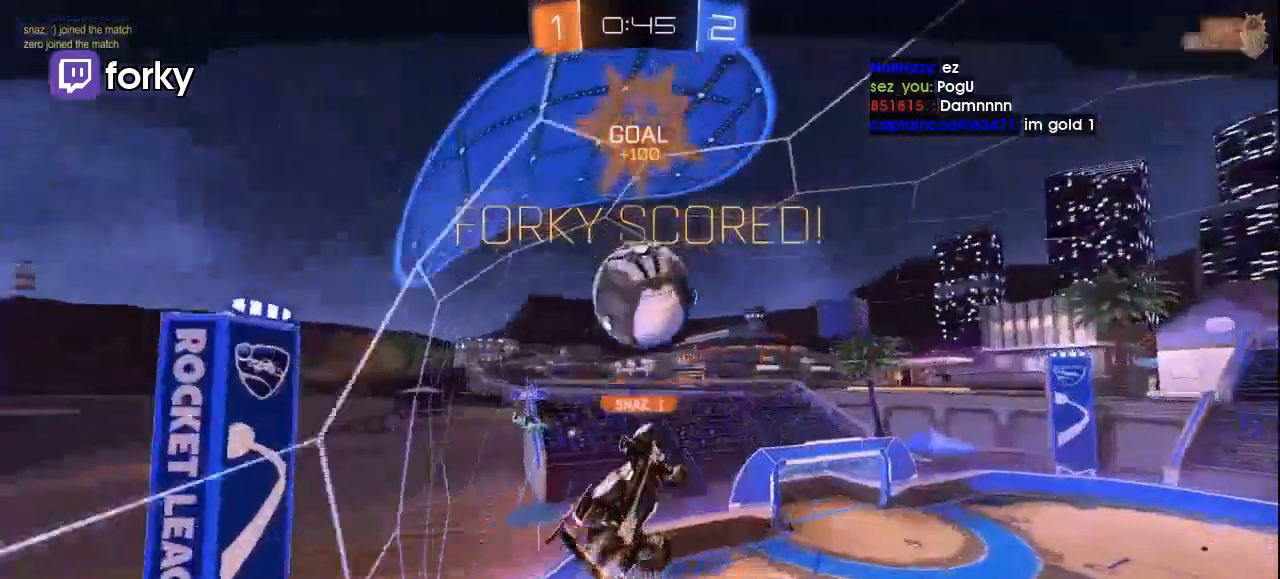
{"buttons": ["R2"], "left_stick": "center", "right_stick": "center", "events": [[333, "A", "down"], [433, "A", "up"]]}
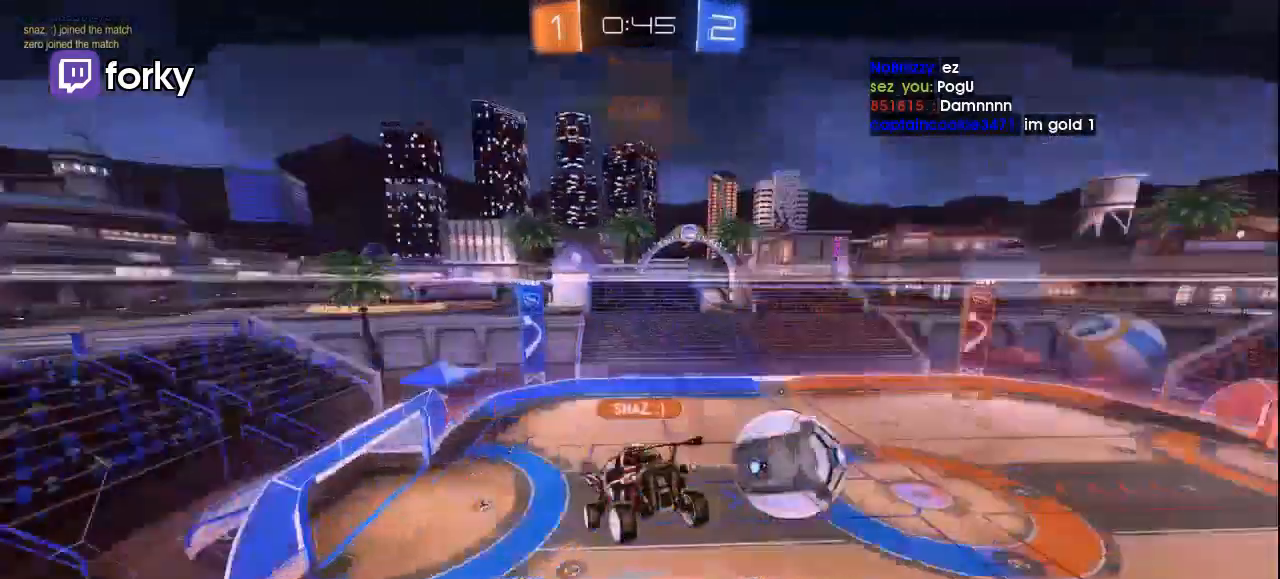
{"buttons": [], "left_stick": "center", "right_stick": "center", "events": [[400, "R2", "up"]]}
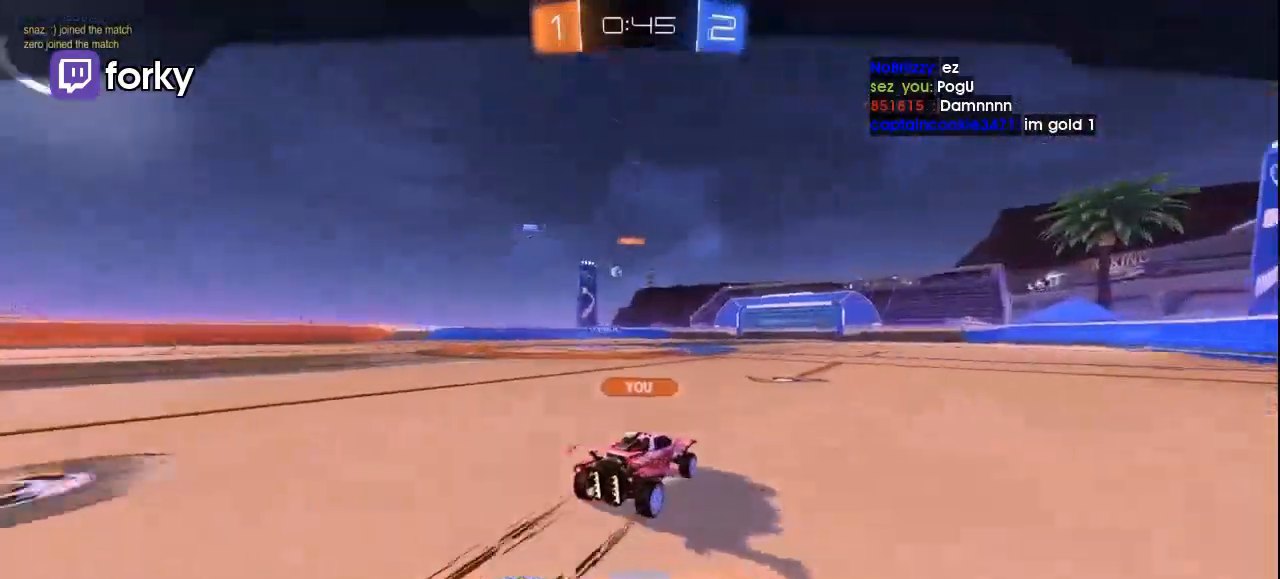
{"buttons": [], "left_stick": "center", "right_stick": "center", "events": []}